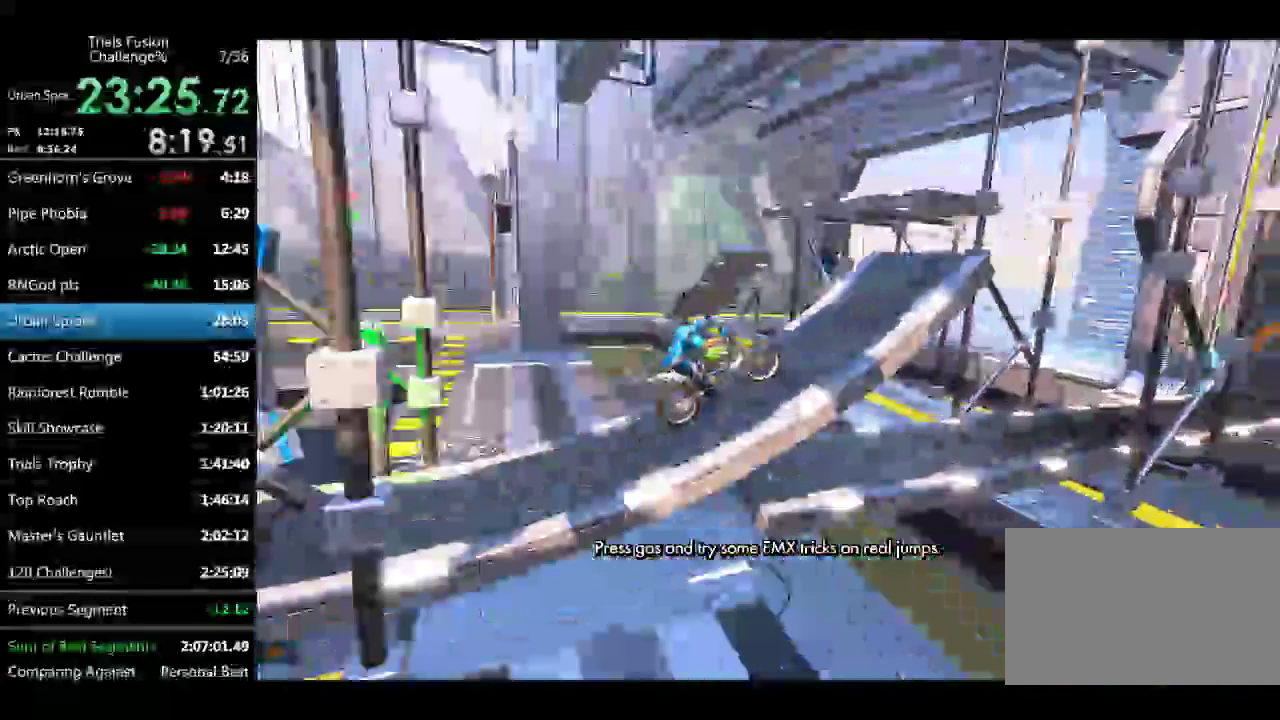
Gameplay with a controller (Xbox layout); each line is a JSON object with the inputs held at the frame after it. "events" lists button and stick changes between this image and that frame as [ms after this image, input, new state], when the widget could be followed in between. Not read: L1 L2 L3 R1 R3 TOUCHPAD.
{"buttons": ["R2"], "left_stick": "left"}
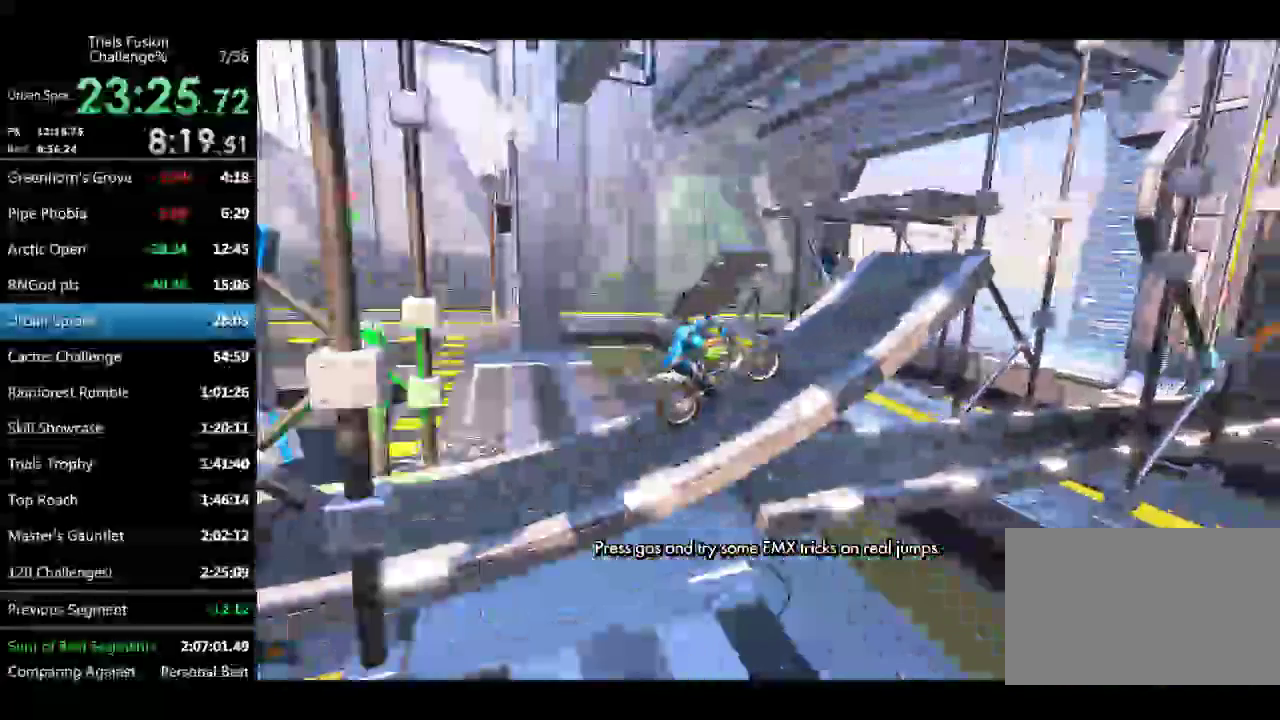
{"buttons": [], "left_stick": "center"}
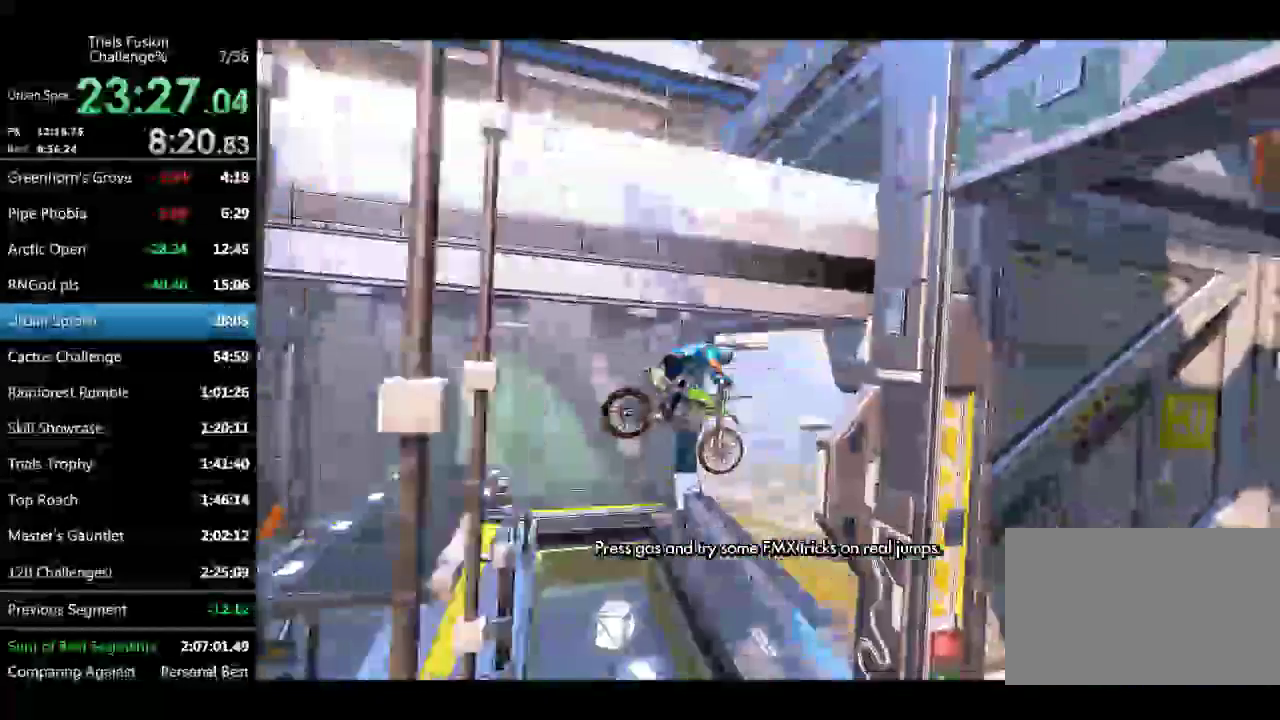
{"buttons": [], "left_stick": "center", "events": [[291, "left_stick", "left"], [416, "left_stick", "center"]]}
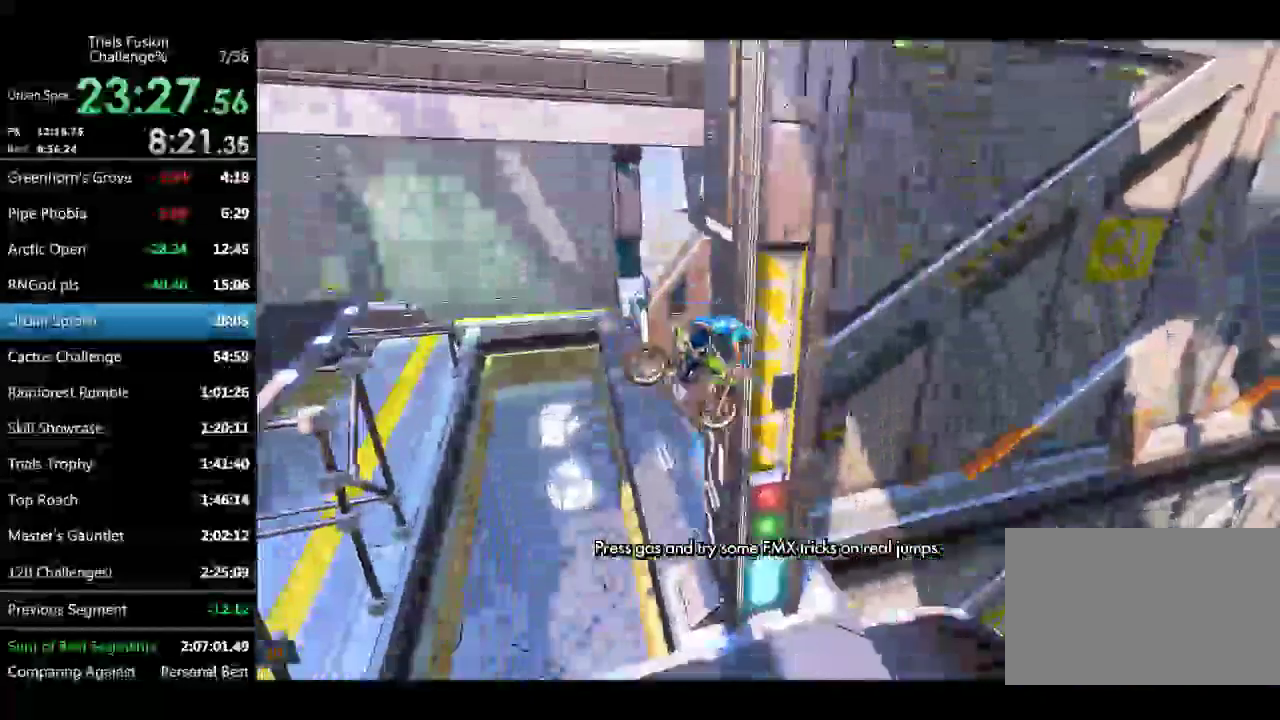
{"buttons": [], "left_stick": "left", "events": [[457, "left_stick", "left"]]}
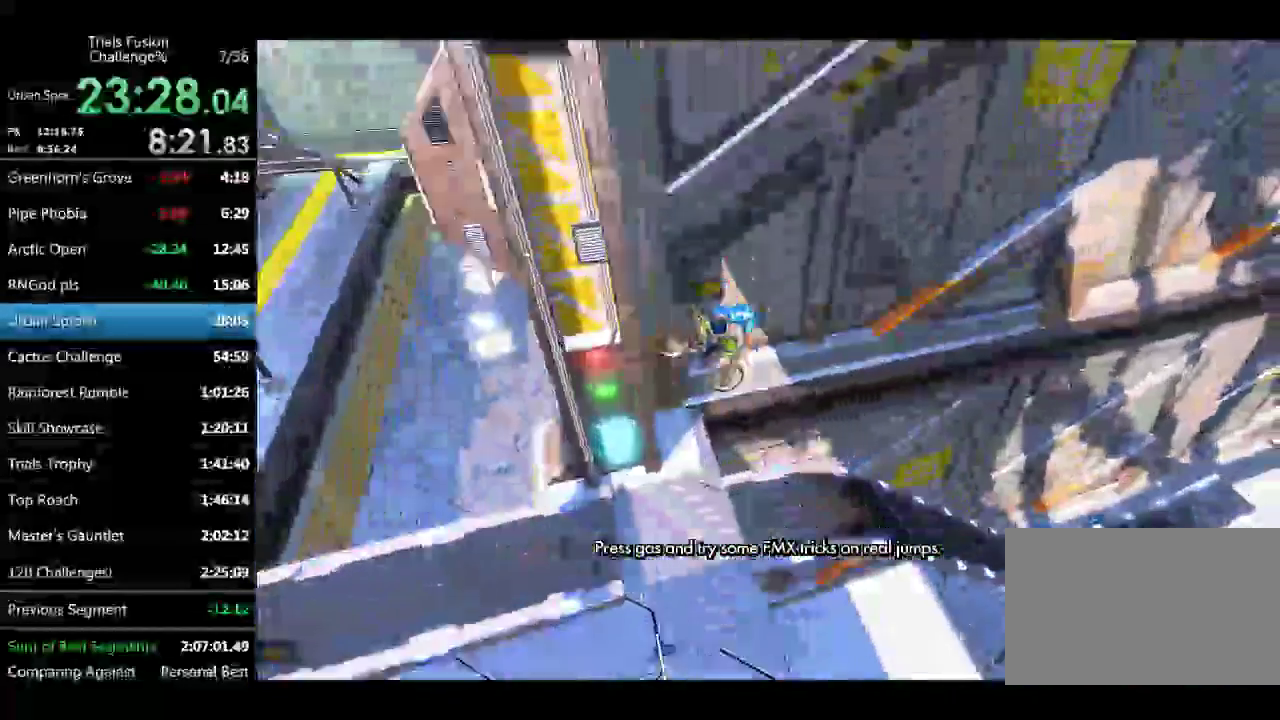
{"buttons": ["R2"], "left_stick": "center"}
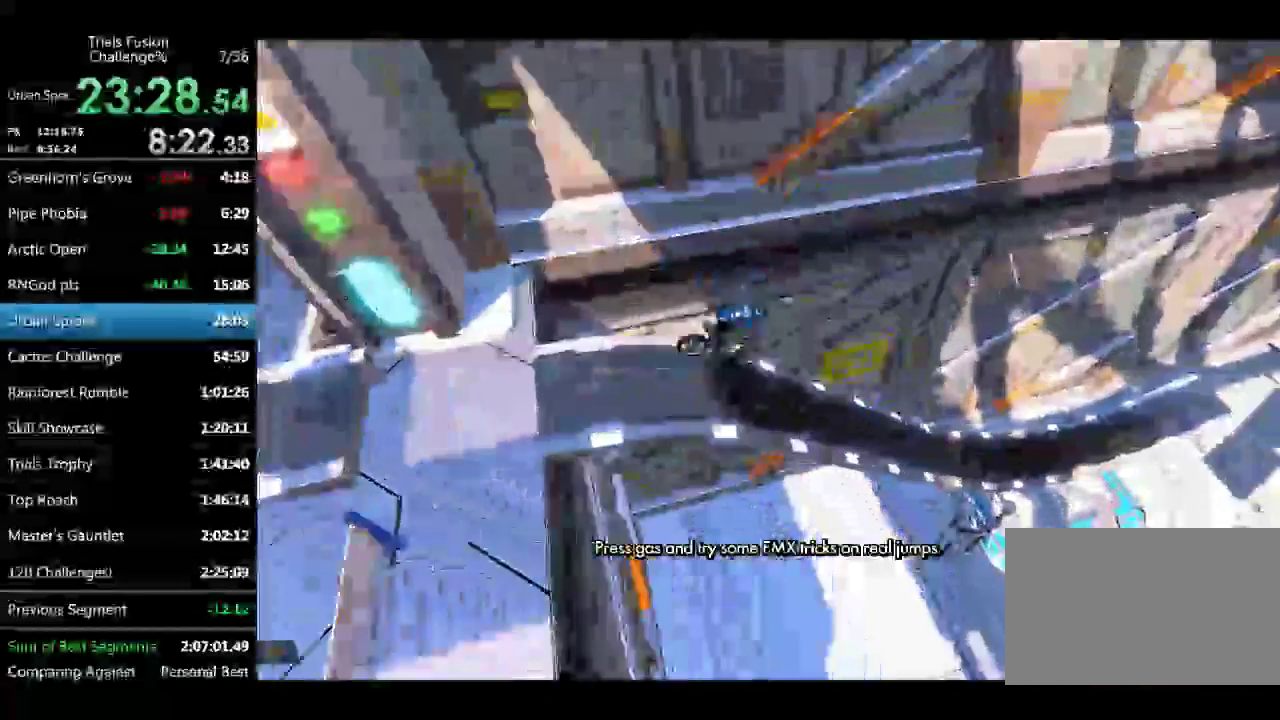
{"buttons": [], "left_stick": "left"}
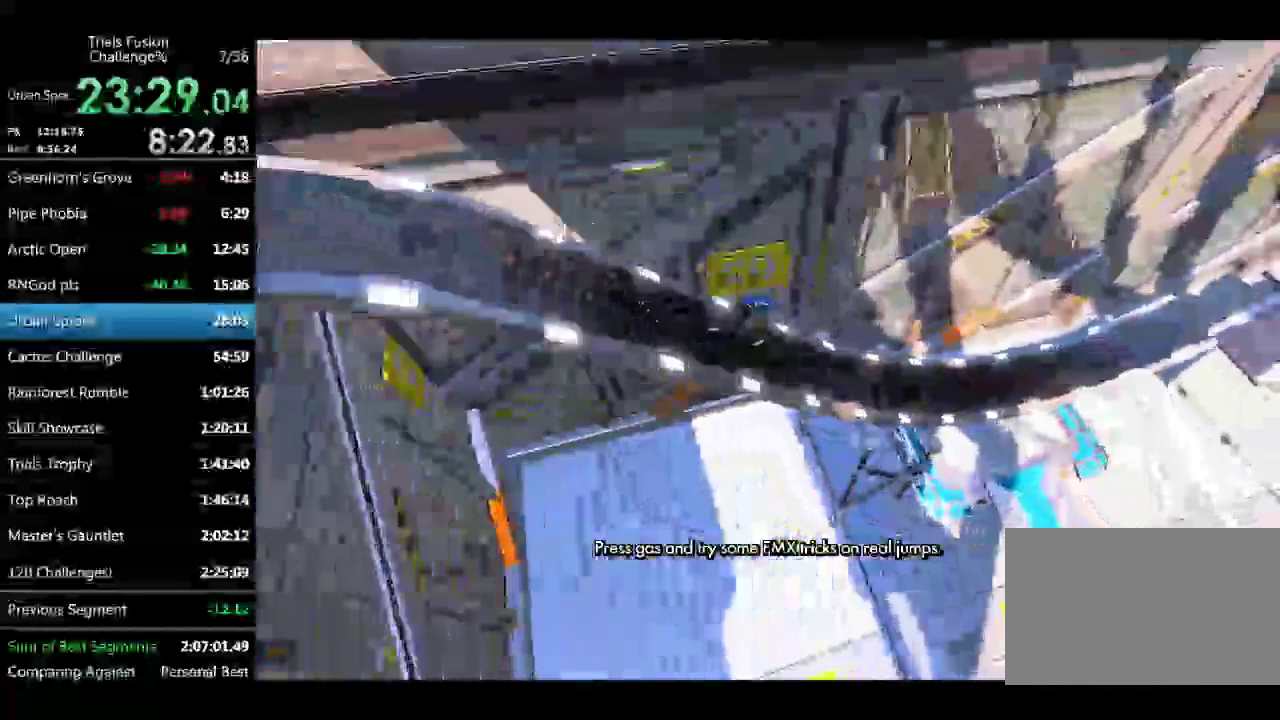
{"buttons": ["R2"], "left_stick": "center"}
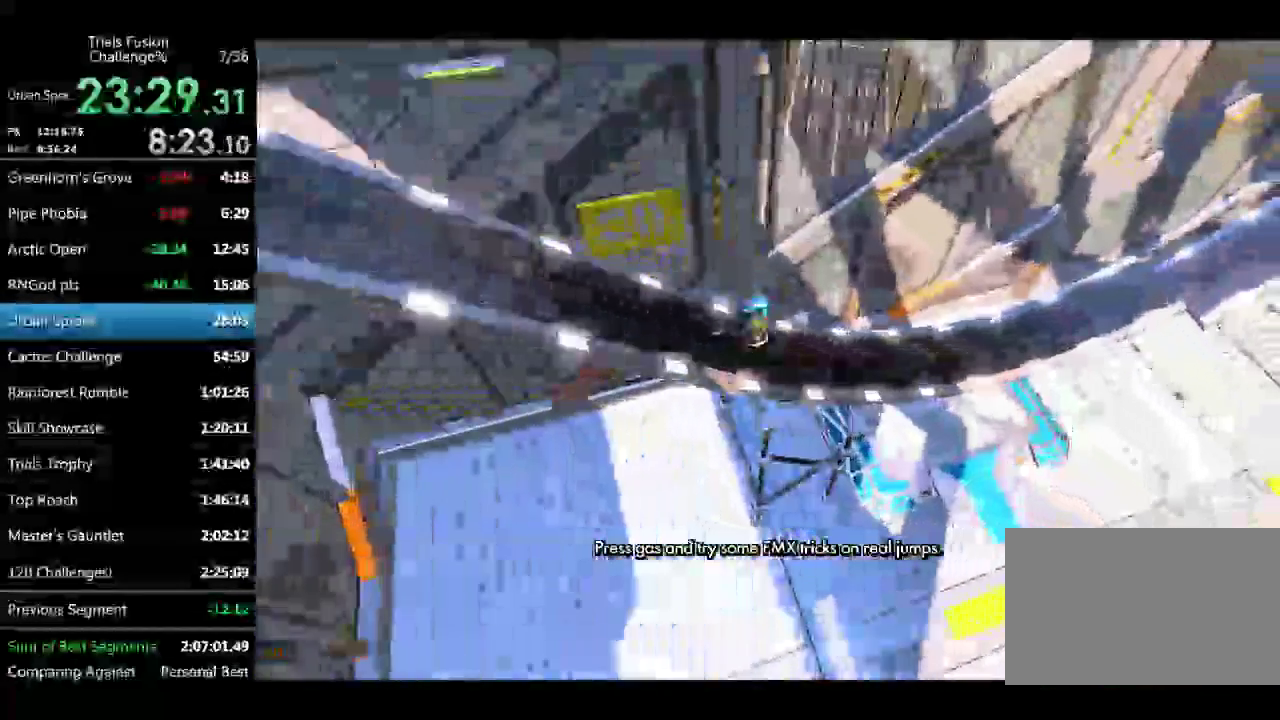
{"buttons": ["R2"], "left_stick": "center"}
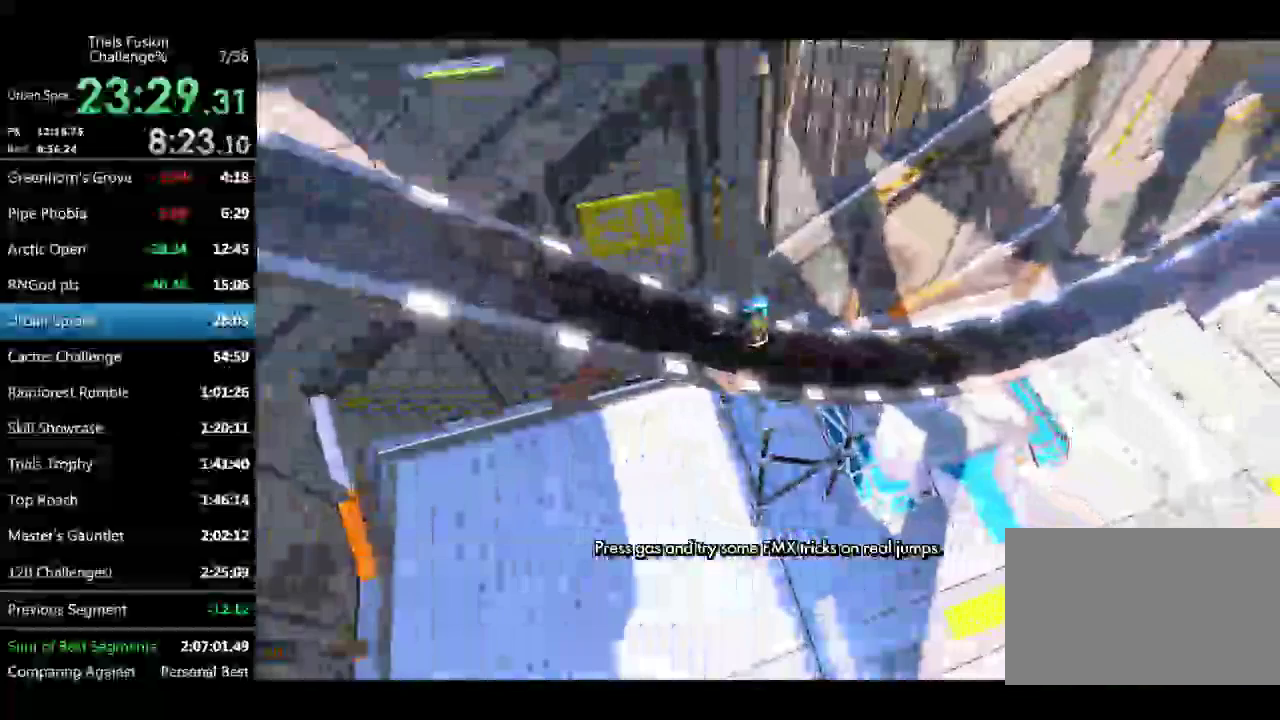
{"buttons": ["R2"], "left_stick": "center"}